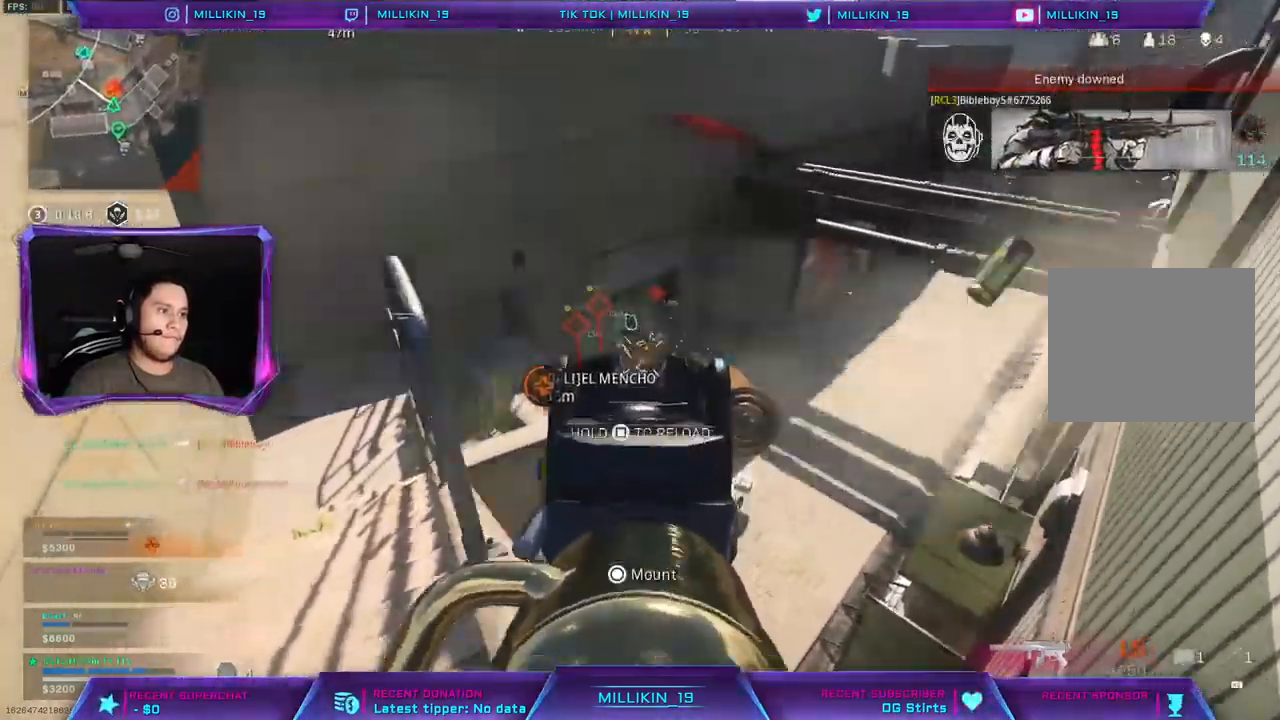
Gameplay with a controller (PlayStation layout); each line is a JSON object with the inputs held at the frame after it (dt_ms = milliseconds from this image to that frame). "events" lists button and stick changes between this image and that frame as [ms after this image, input, new state], when the widget could be followed in between.
{"dt_ms": 500, "buttons": ["SQUARE"], "left_stick": "down-left", "right_stick": "center", "events": [[83, "L1", "up"], [217, "left_stick", "center"], [283, "SQUARE", "down"], [283, "left_stick", "down-left"], [383, "R2", "up"], [383, "SQUARE", "up"], [417, "L2", "up"], [433, "SQUARE", "down"]]}
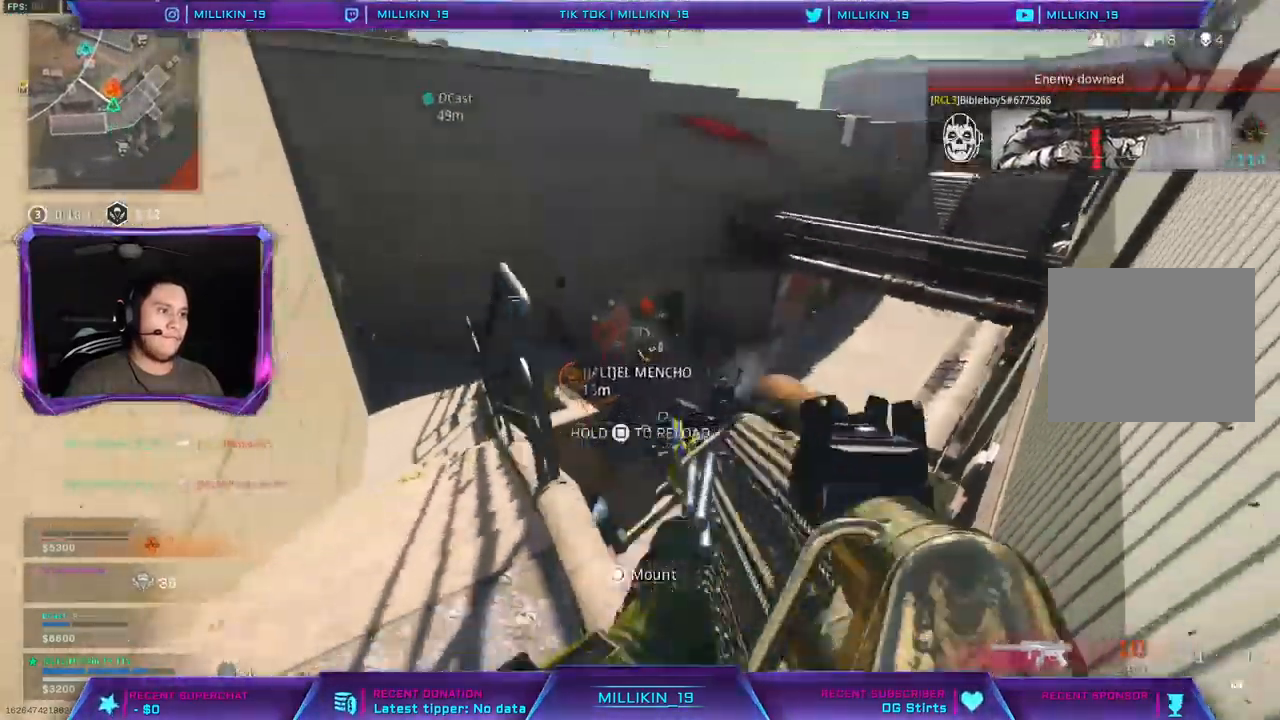
{"dt_ms": 500, "buttons": [], "left_stick": "up", "right_stick": "center", "events": [[50, "SQUARE", "up"], [67, "CROSS", "down"], [150, "CROSS", "up"], [150, "left_stick", "left"], [450, "left_stick", "up"]]}
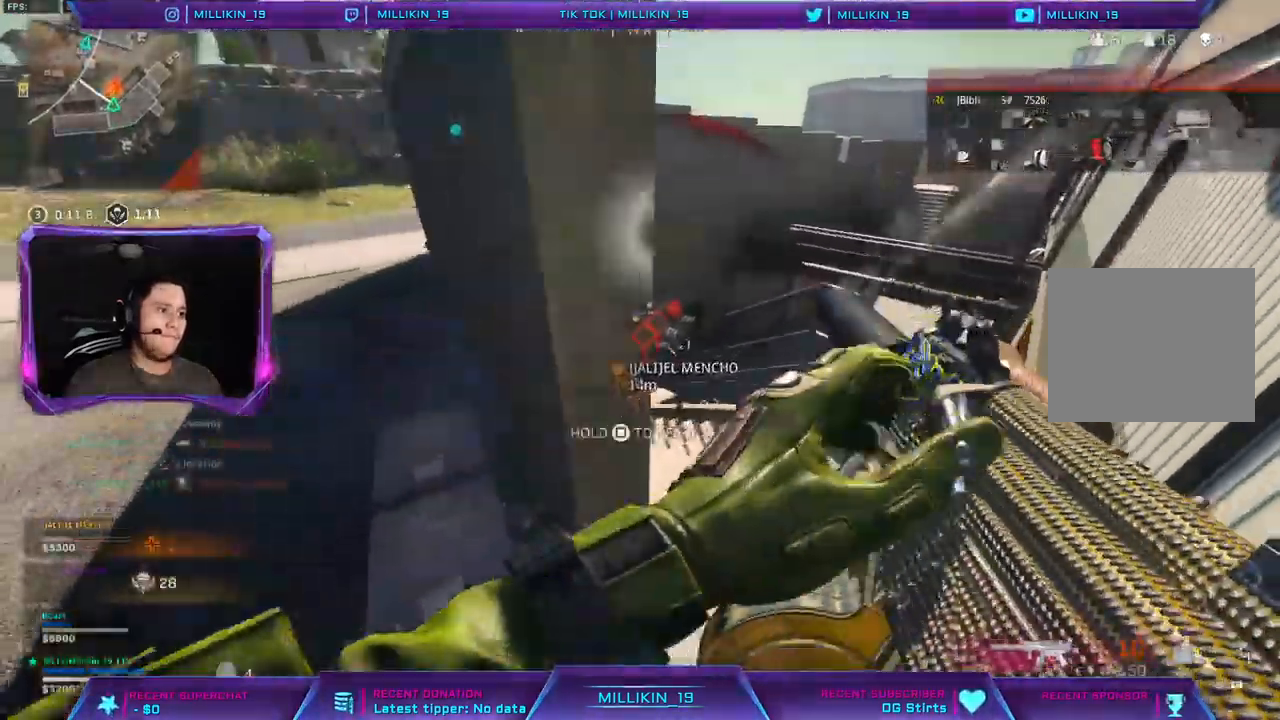
{"dt_ms": 500, "buttons": [], "left_stick": "up-right", "right_stick": "center", "events": [[17, "left_stick", "up-right"]]}
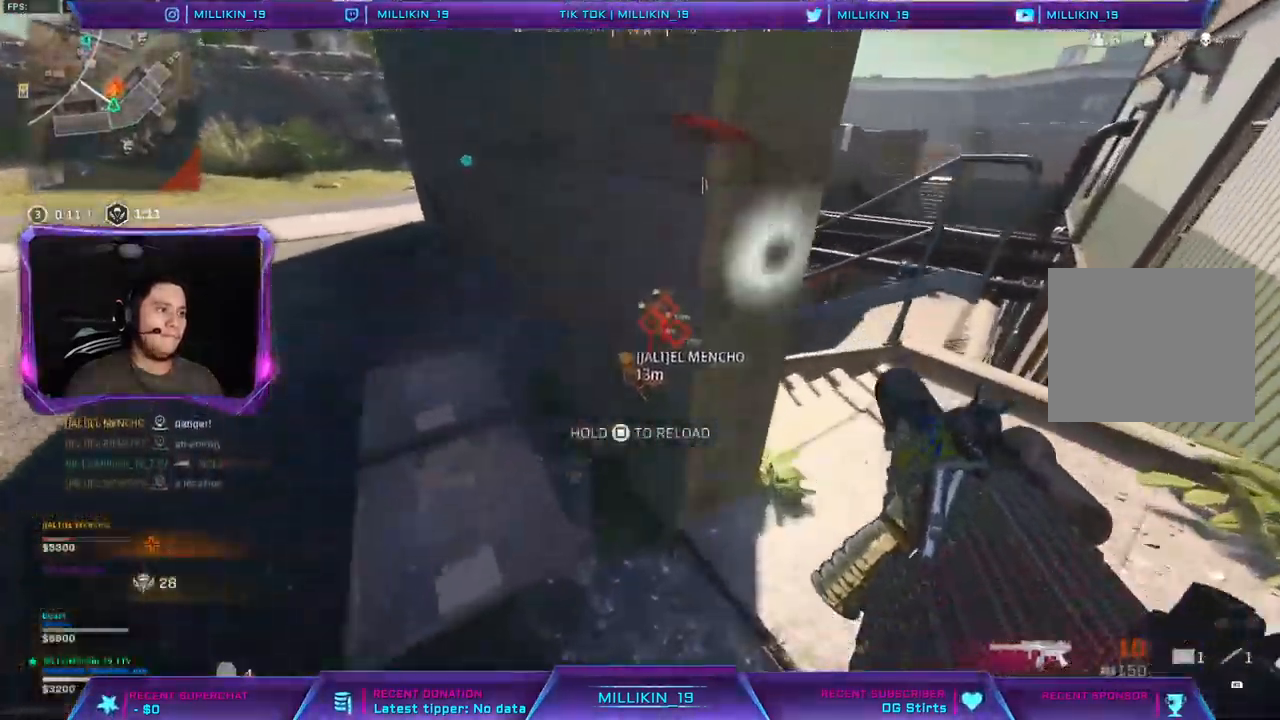
{"dt_ms": 500, "buttons": [], "left_stick": "up-right", "right_stick": "center", "events": [[83, "left_stick", "center"], [333, "left_stick", "up-right"]]}
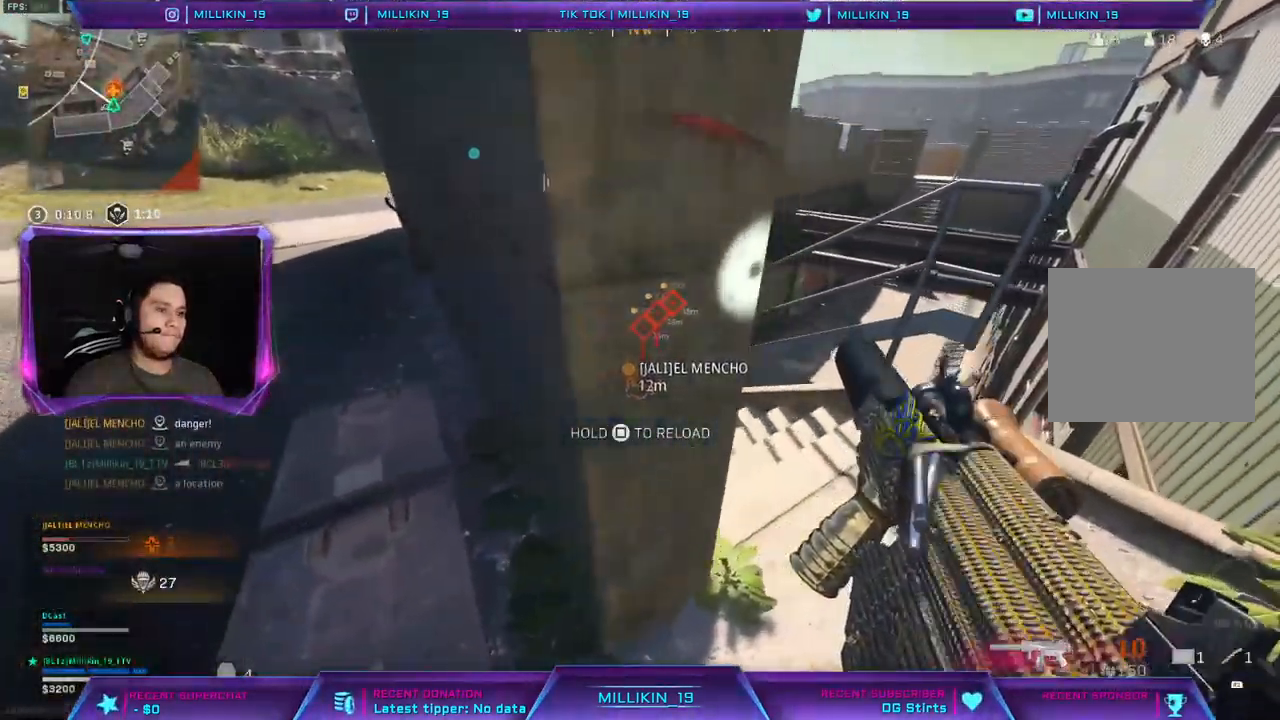
{"dt_ms": 500, "buttons": [], "left_stick": "up-left", "right_stick": "center", "events": [[133, "left_stick", "up"], [283, "left_stick", "up-left"]]}
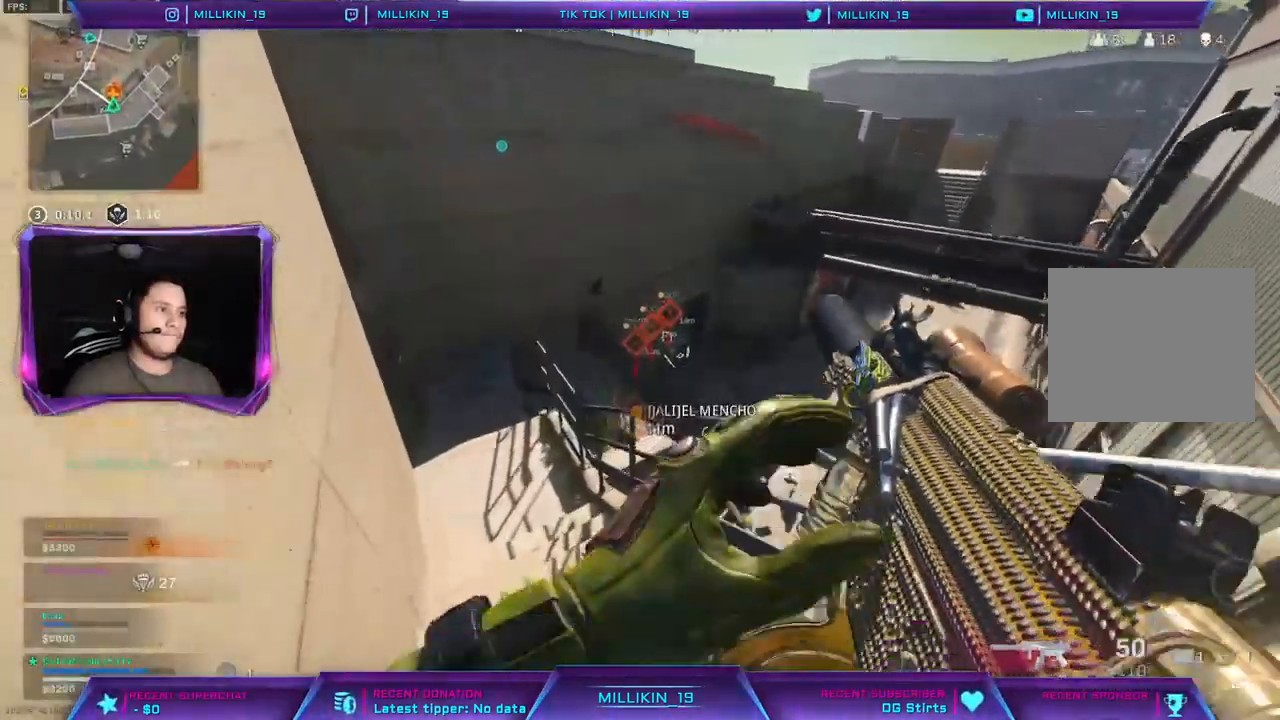
{"dt_ms": 500, "buttons": ["L3"], "left_stick": "up-left", "right_stick": "center", "events": [[283, "L3", "down"]]}
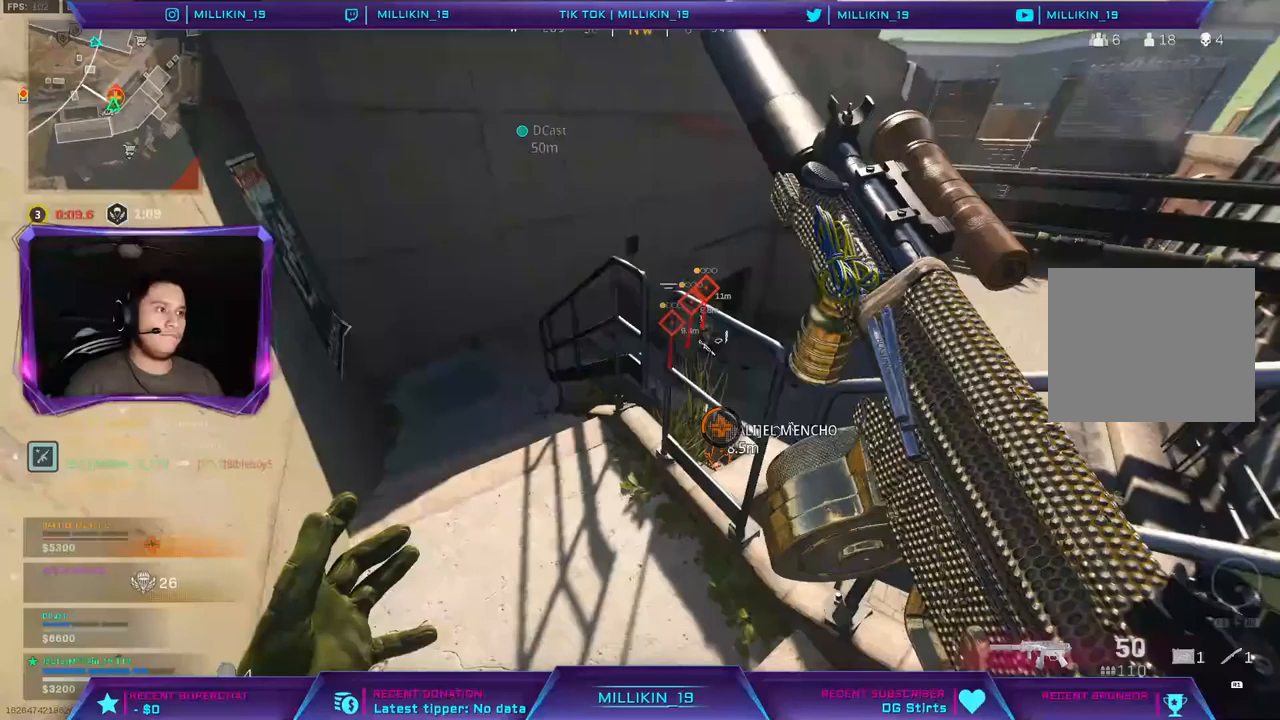
{"dt_ms": 500, "buttons": ["TRIANGLE"], "left_stick": "up-left", "right_stick": "center", "events": [[250, "TRIANGLE", "down"], [450, "L3", "up"]]}
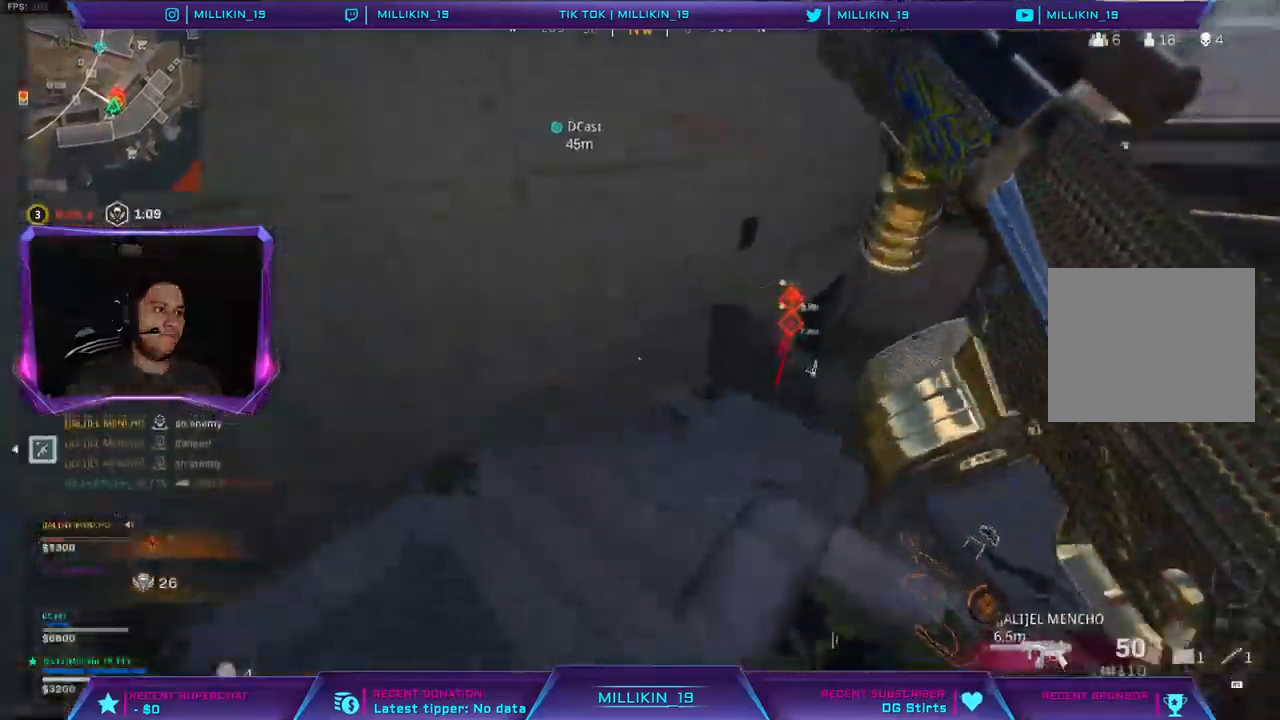
{"dt_ms": 500, "buttons": [], "left_stick": "center", "right_stick": "center", "events": [[33, "TRIANGLE", "up"], [117, "left_stick", "left"], [183, "right_stick", "right"], [300, "left_stick", "down-left"], [300, "right_stick", "center"], [400, "left_stick", "center"]]}
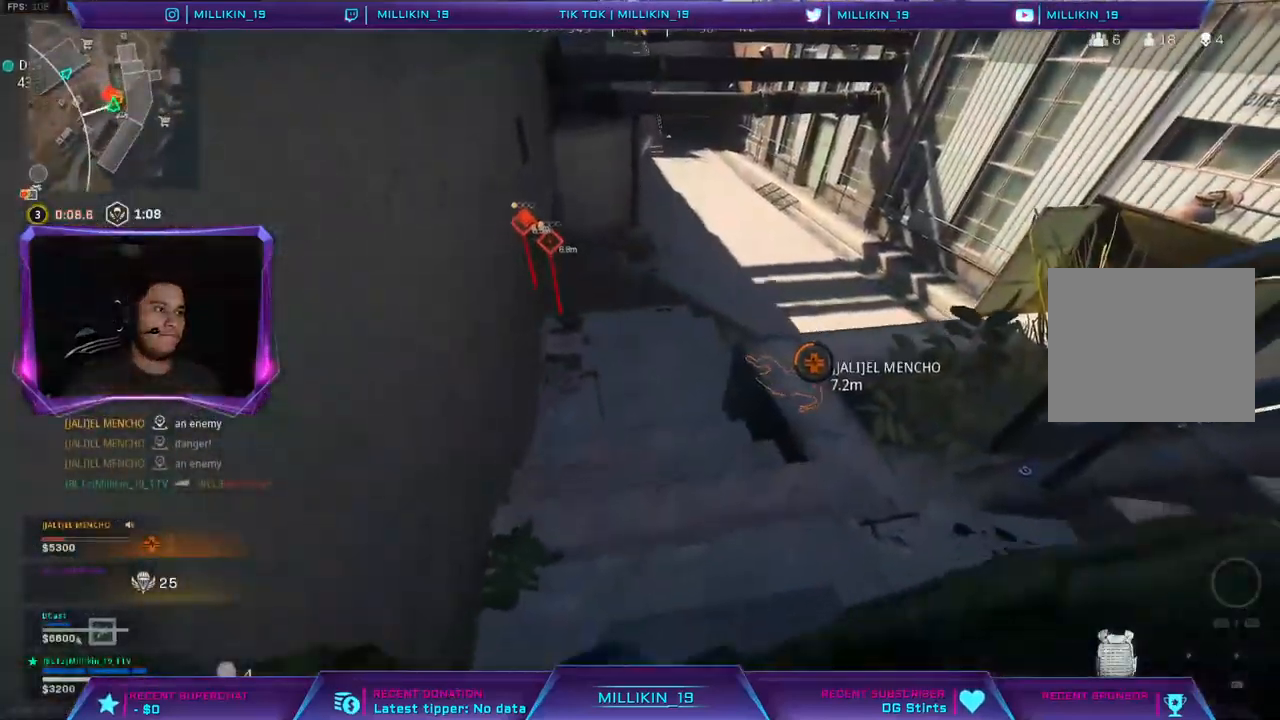
{"dt_ms": 500, "buttons": [], "left_stick": "center", "right_stick": "center", "events": []}
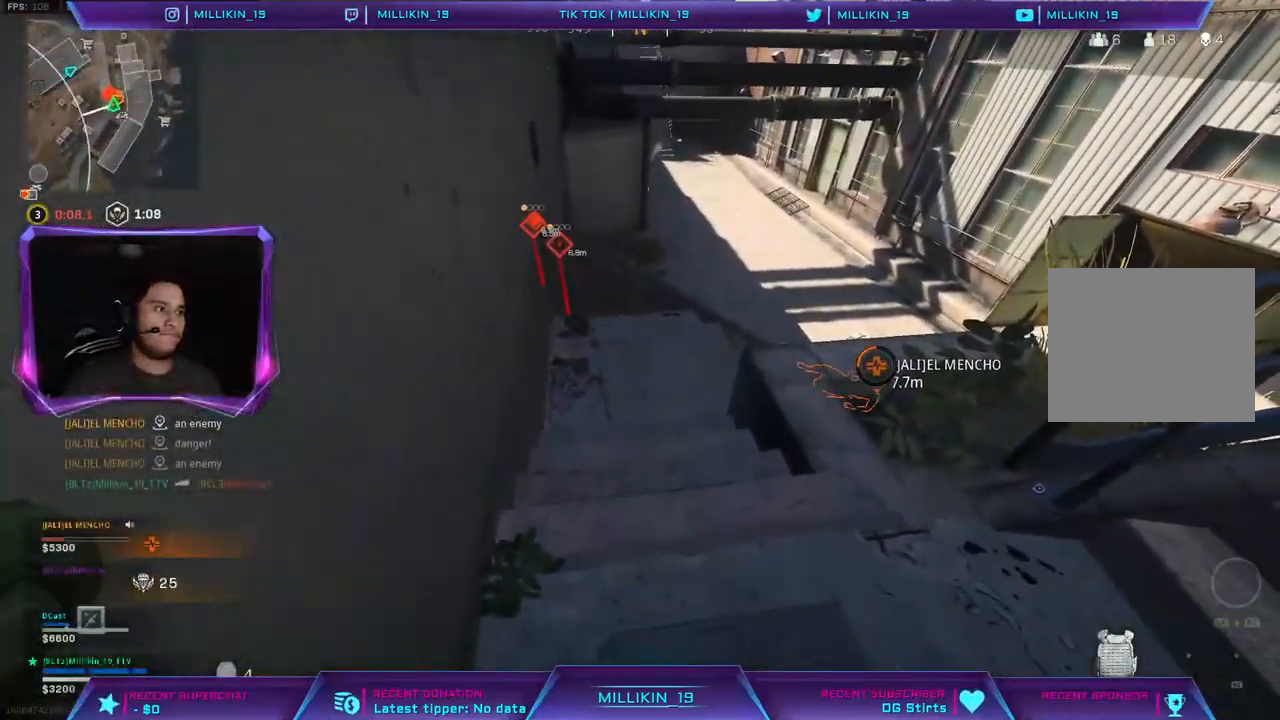
{"dt_ms": 500, "buttons": [], "left_stick": "right", "right_stick": "center", "events": [[150, "left_stick", "right"]]}
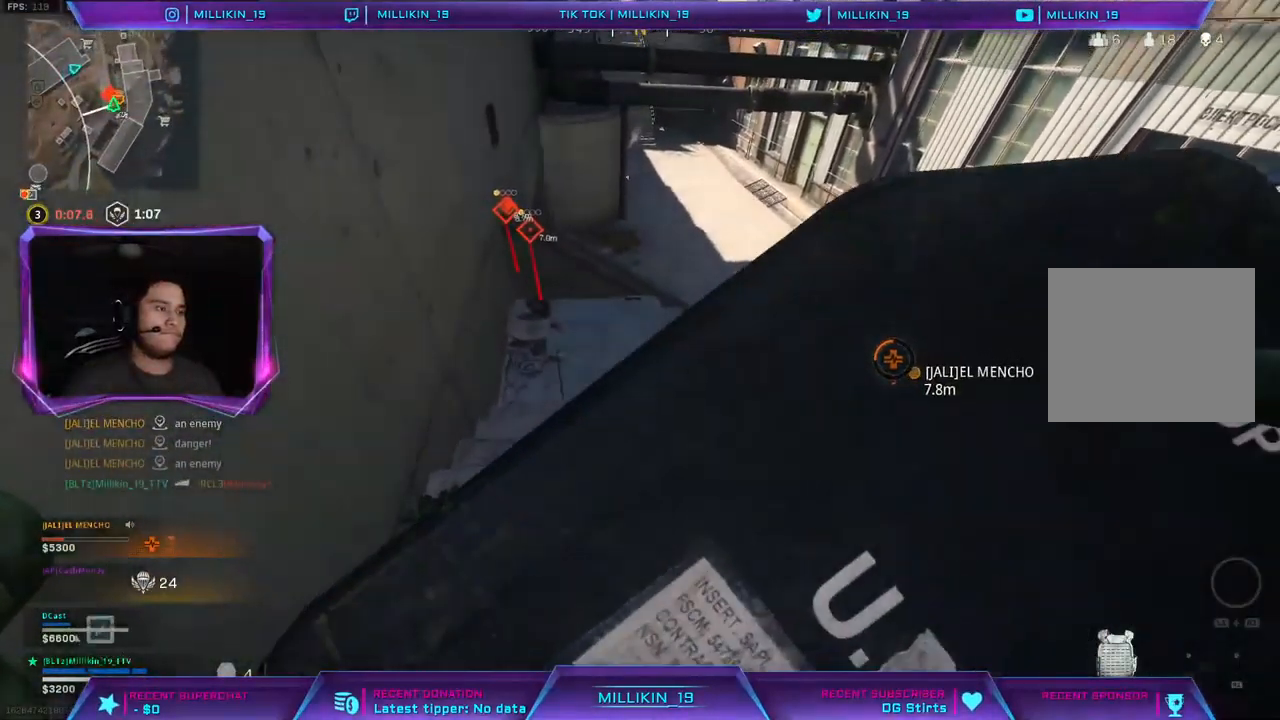
{"dt_ms": 500, "buttons": [], "left_stick": "up", "right_stick": "center", "events": [[17, "left_stick", "up"], [67, "L3", "down"], [217, "right_stick", "left"], [317, "right_stick", "center"], [367, "CROSS", "down"], [450, "L3", "up"], [467, "CROSS", "up"]]}
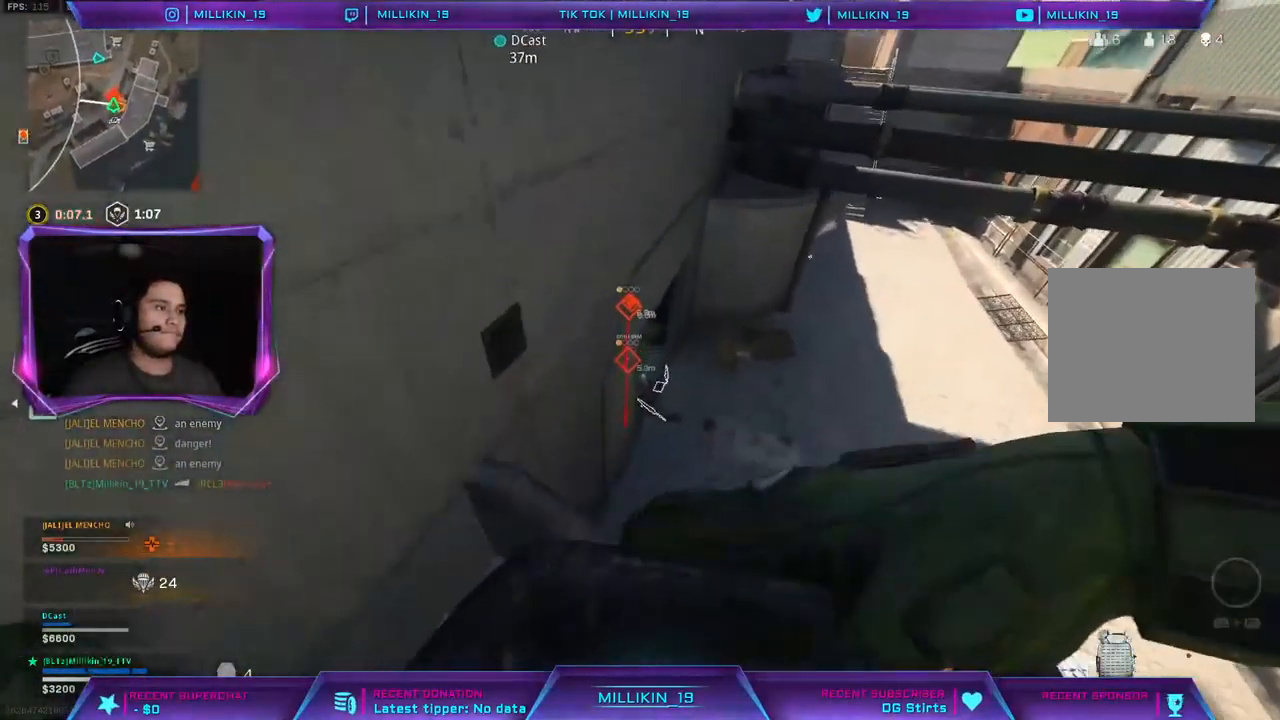
{"dt_ms": 500, "buttons": [], "left_stick": "up-right", "right_stick": "up-left", "events": [[83, "right_stick", "left"], [100, "left_stick", "up-left"], [267, "right_stick", "center"], [283, "left_stick", "up"], [383, "left_stick", "up-right"], [433, "right_stick", "up-left"]]}
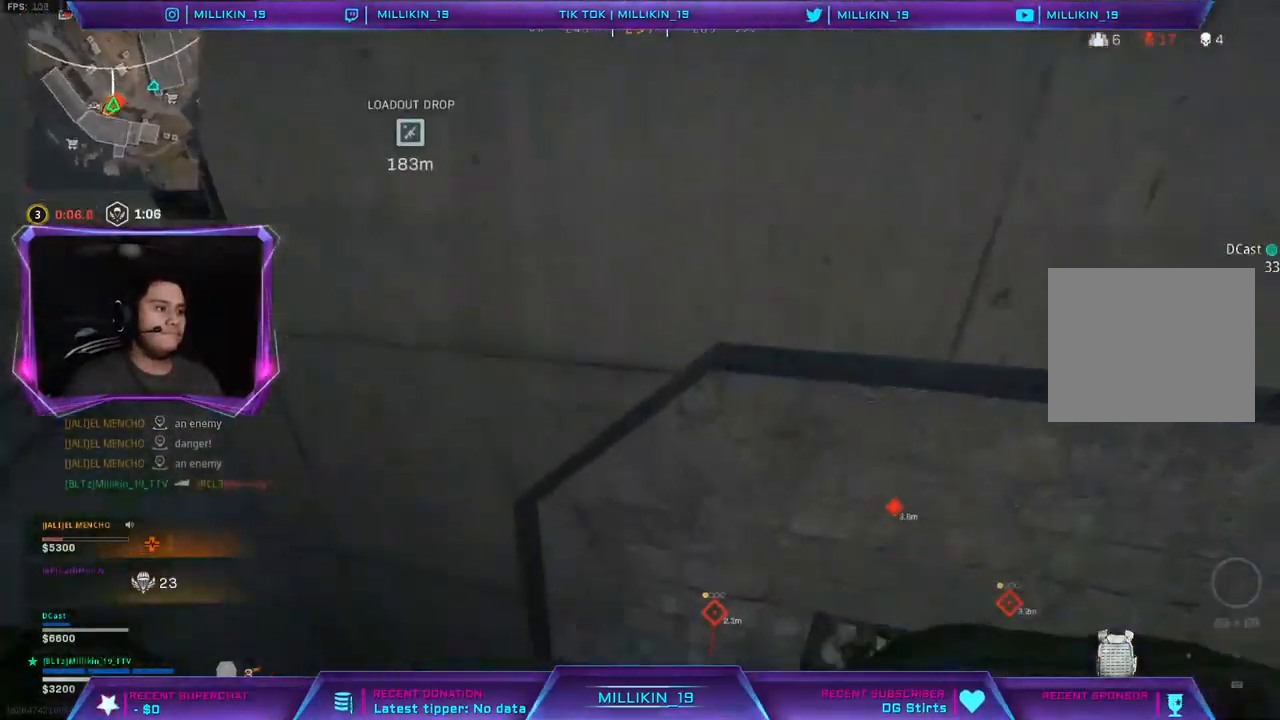
{"dt_ms": 500, "buttons": ["L2", "R2"], "left_stick": "right", "right_stick": "center", "events": [[33, "right_stick", "center"], [183, "right_stick", "right"], [217, "L2", "down"], [250, "R2", "down"], [250, "right_stick", "center"], [283, "L1", "down"], [350, "L1", "up"], [450, "left_stick", "right"]]}
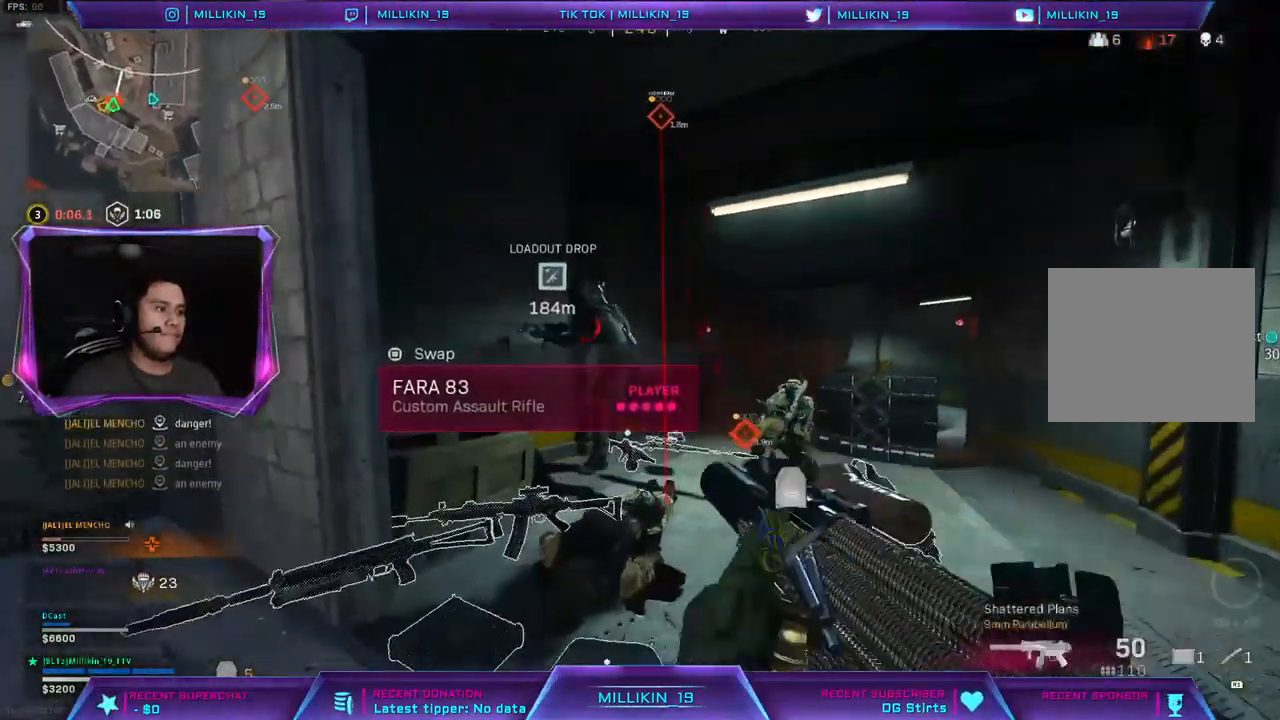
{"dt_ms": 500, "buttons": ["L2", "R2"], "left_stick": "down-right", "right_stick": "center", "events": [[67, "right_stick", "down"], [83, "left_stick", "down-left"], [200, "right_stick", "center"], [217, "left_stick", "left"], [350, "right_stick", "down"], [433, "left_stick", "down-right"], [433, "right_stick", "center"]]}
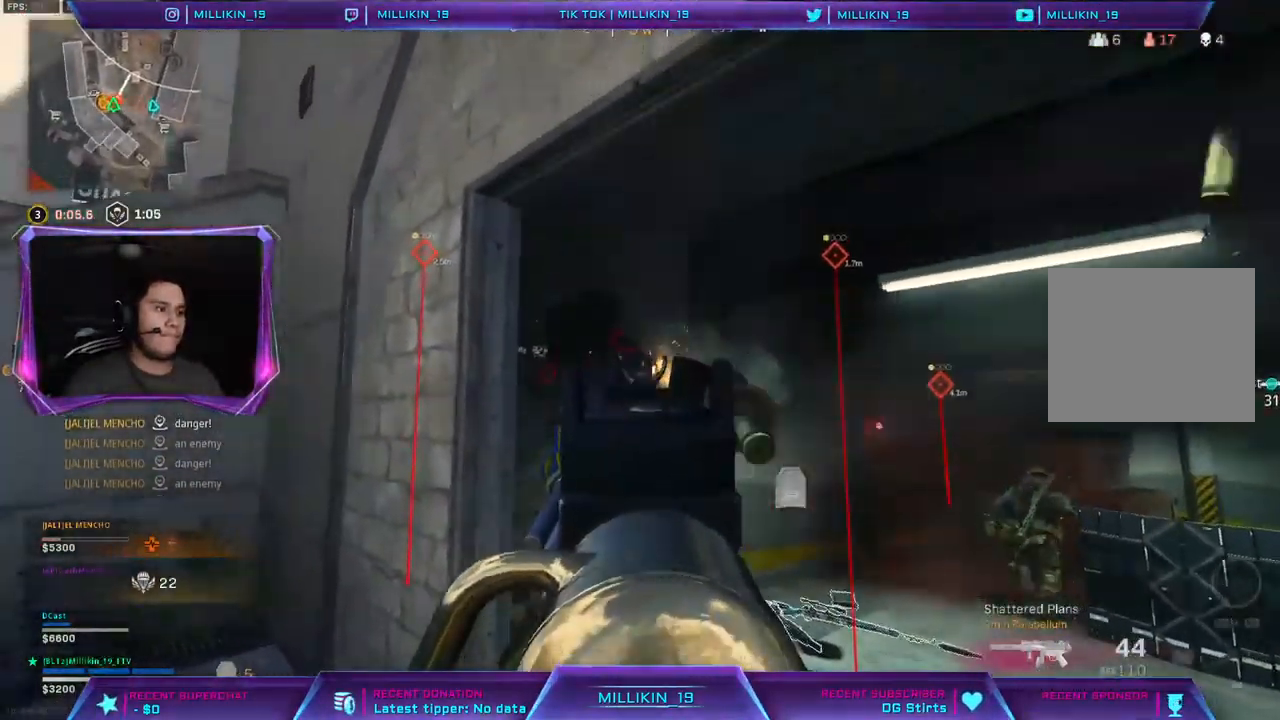
{"dt_ms": 500, "buttons": ["L1", "L2", "R1", "R2"], "left_stick": "down-right", "right_stick": "center", "events": [[33, "right_stick", "left"], [100, "L1", "down"], [117, "R1", "down"], [200, "right_stick", "center"], [450, "R1", "up"], [500, "R1", "down"]]}
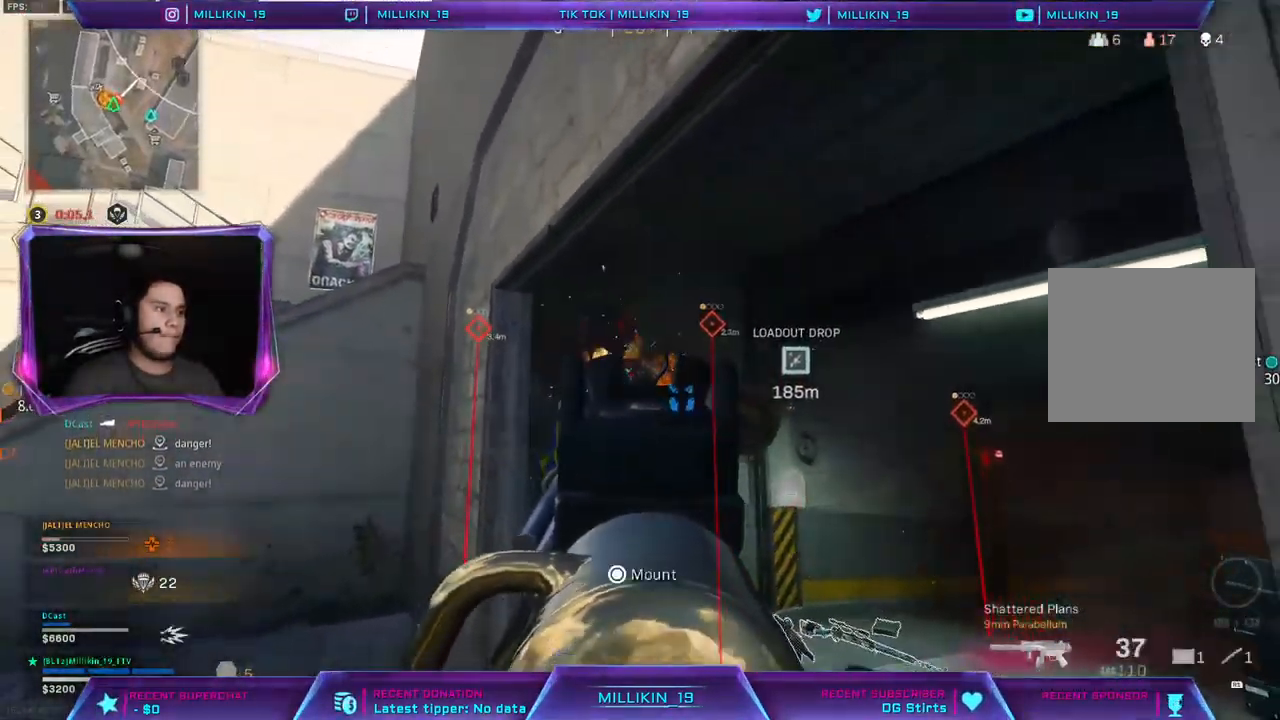
{"dt_ms": 500, "buttons": [], "left_stick": "down-left", "right_stick": "center", "events": [[300, "L1", "up"], [317, "L2", "up"], [383, "R1", "up"], [400, "R2", "up"], [483, "left_stick", "down-left"]]}
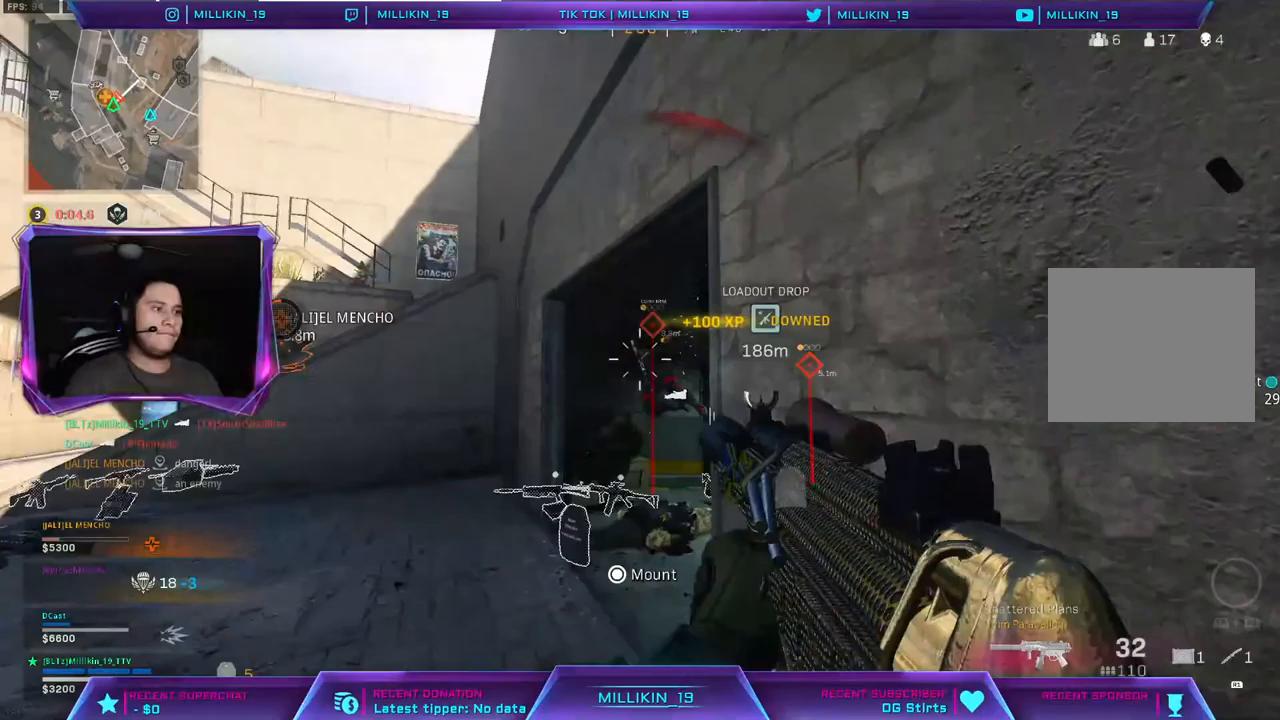
{"dt_ms": 500, "buttons": ["L1", "L2", "L3"], "left_stick": "up-left", "right_stick": "center", "events": [[33, "left_stick", "up-left"], [67, "L3", "down"], [83, "right_stick", "down"], [167, "right_stick", "center"], [183, "L3", "up"], [183, "left_stick", "up"], [250, "L3", "down"], [267, "right_stick", "down-right"], [433, "CROSS", "down"], [433, "right_stick", "center"], [467, "left_stick", "up-left"], [483, "L2", "down"], [500, "CROSS", "up"], [500, "L1", "down"]]}
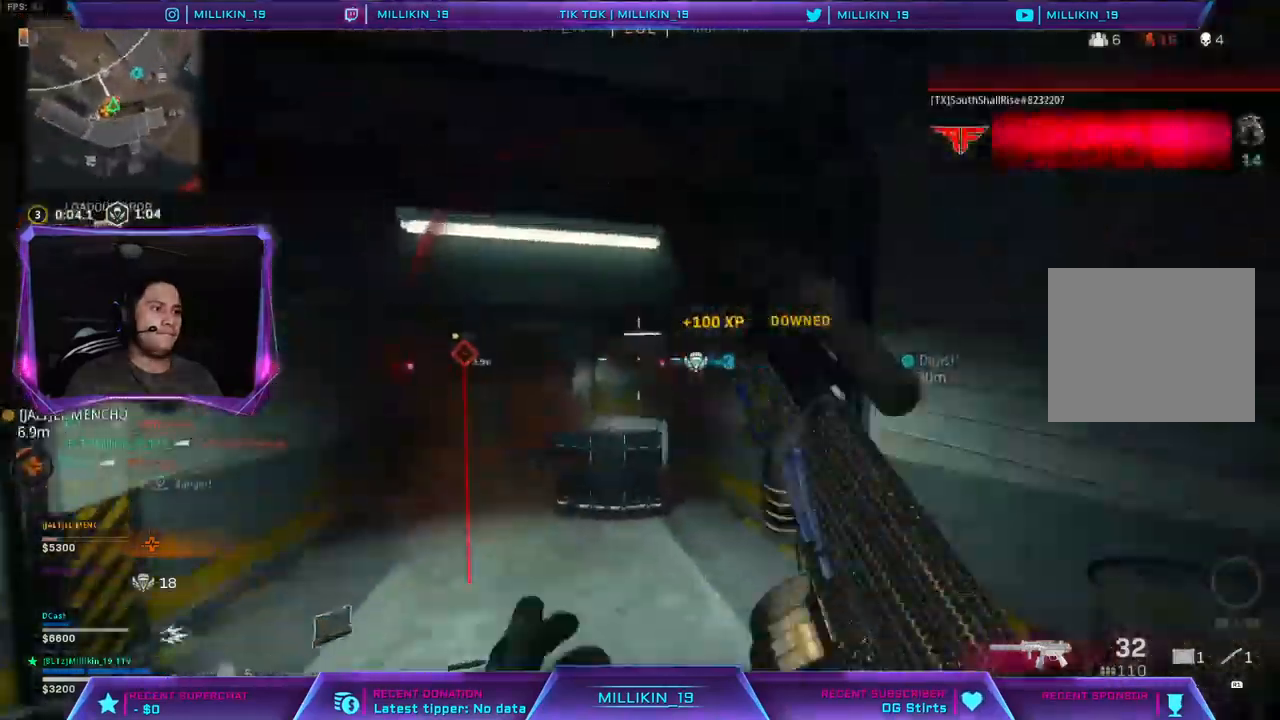
{"dt_ms": 1000, "buttons": ["CROSS", "L2", "R1", "R2"], "left_stick": "up-left", "right_stick": "down"}
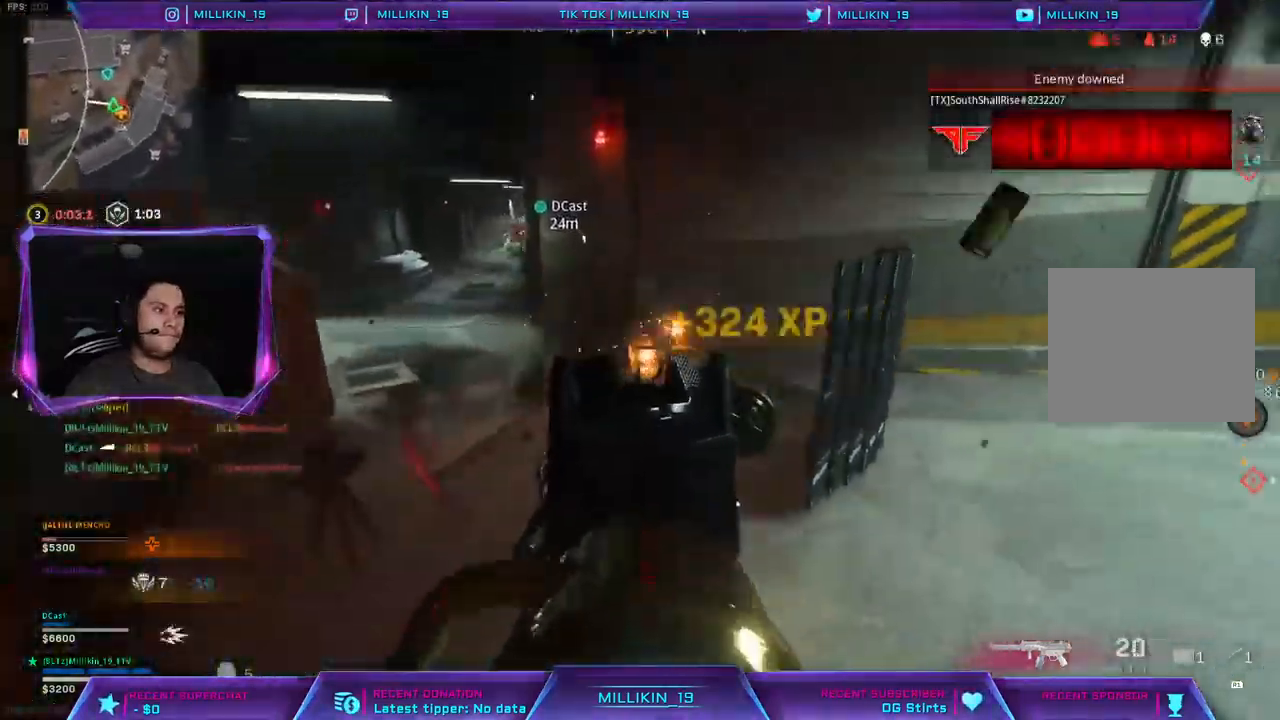
{"dt_ms": 1000, "buttons": ["CROSS", "TRIANGLE"], "left_stick": "left", "right_stick": "left"}
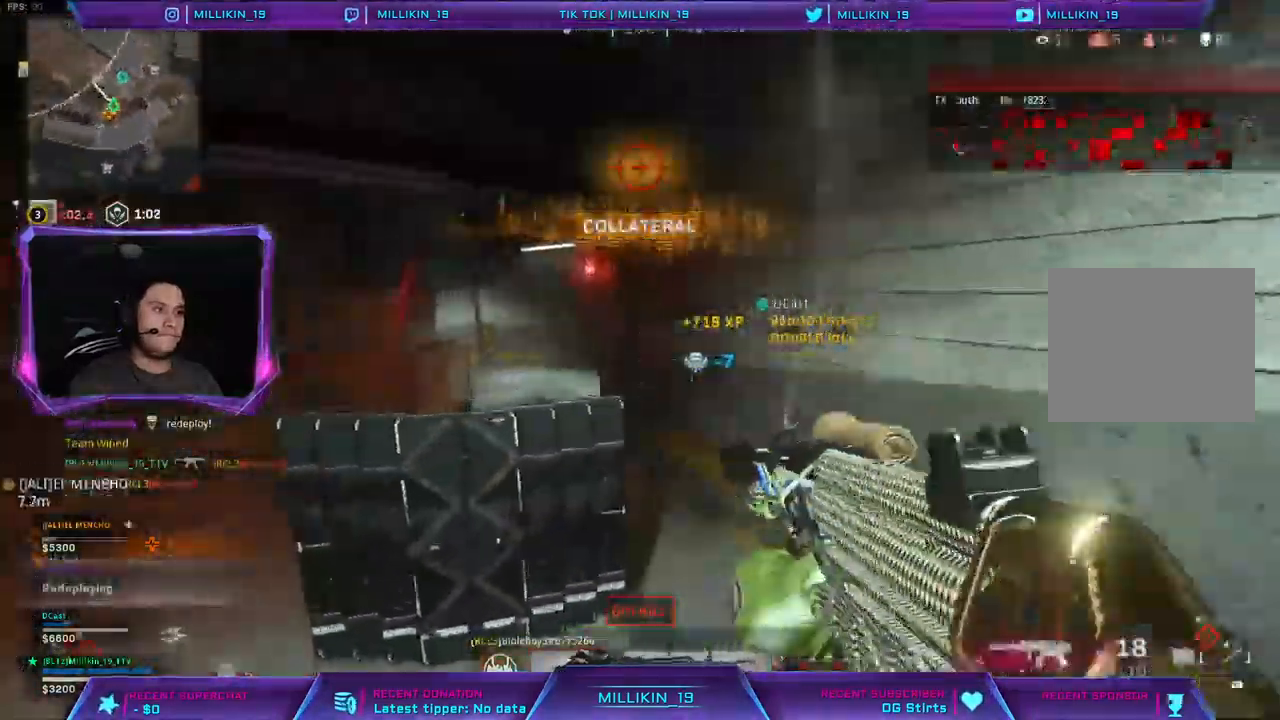
{"dt_ms": 500, "buttons": [], "left_stick": "left", "right_stick": "right", "events": [[167, "left_stick", "up-left"], [200, "L3", "down"], [200, "TRIANGLE", "up"], [217, "right_stick", "center"], [367, "right_stick", "right"], [400, "L3", "up"], [467, "CROSS", "up"], [467, "left_stick", "left"]]}
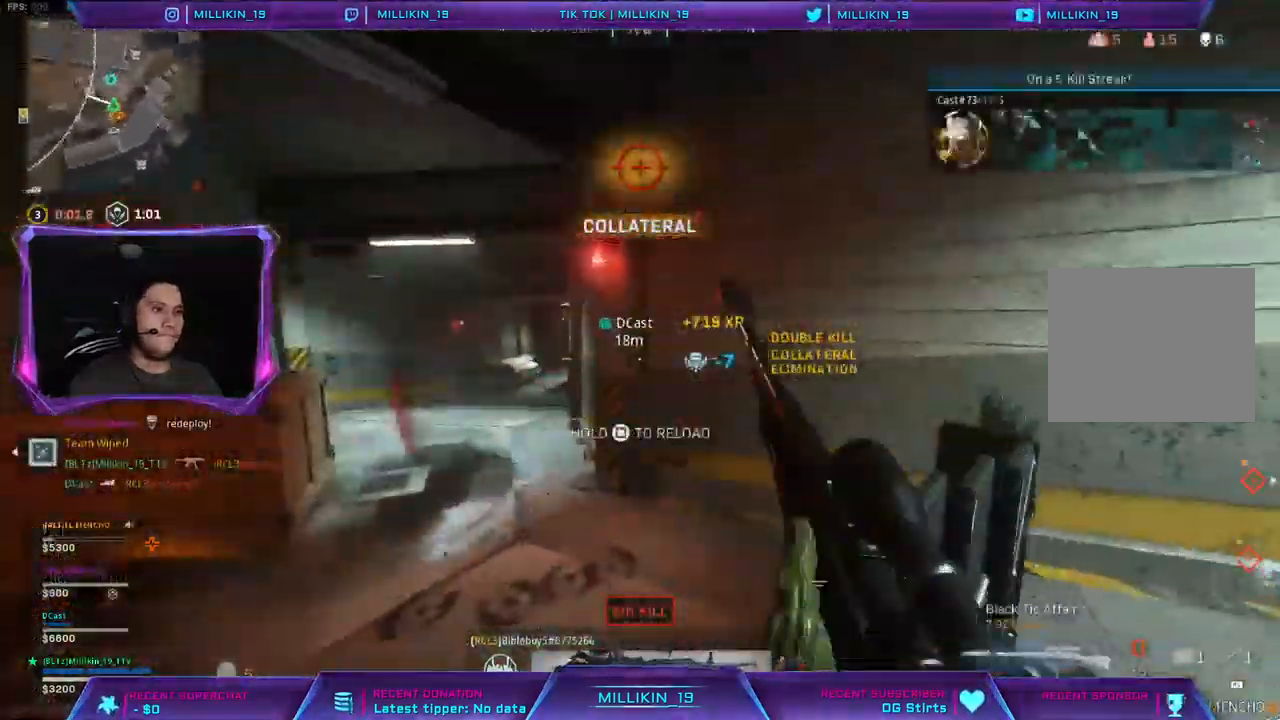
{"dt_ms": 500, "buttons": ["L3"], "left_stick": "up", "right_stick": "right", "events": [[17, "right_stick", "center"], [317, "left_stick", "down-right"], [317, "right_stick", "right"], [433, "left_stick", "up-right"], [450, "L3", "down"], [483, "left_stick", "up"]]}
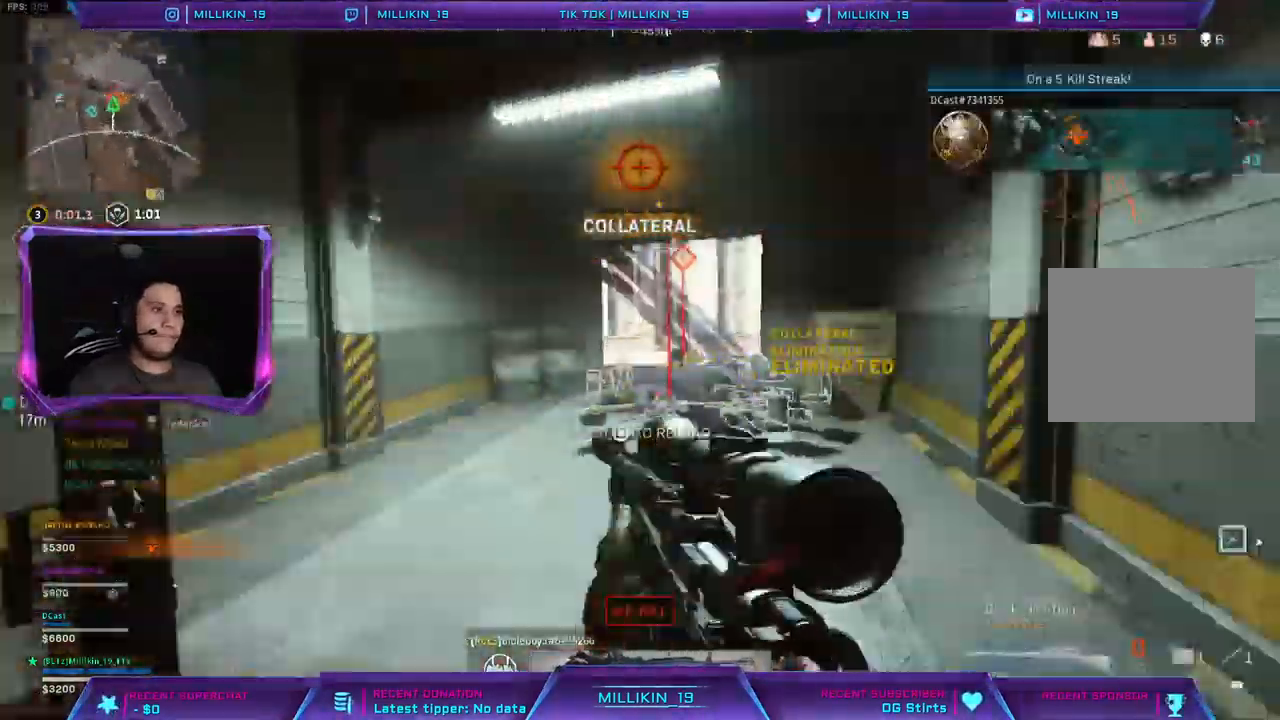
{"dt_ms": 1000, "buttons": ["CROSS", "L3"], "left_stick": "up-left", "right_stick": "right"}
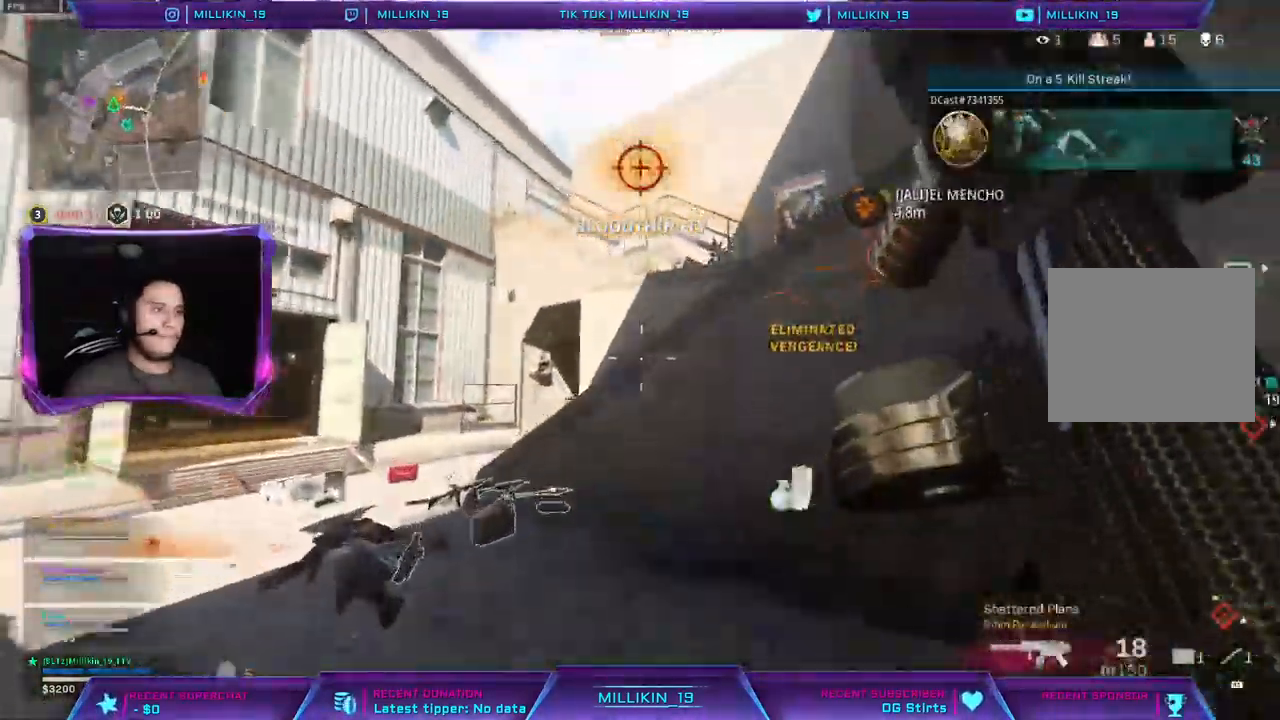
{"dt_ms": 500, "buttons": ["L3"], "left_stick": "up-left", "right_stick": "center", "events": [[333, "L3", "up"], [367, "right_stick", "up-left"], [467, "L3", "down"], [467, "right_stick", "center"], [500, "CROSS", "up"]]}
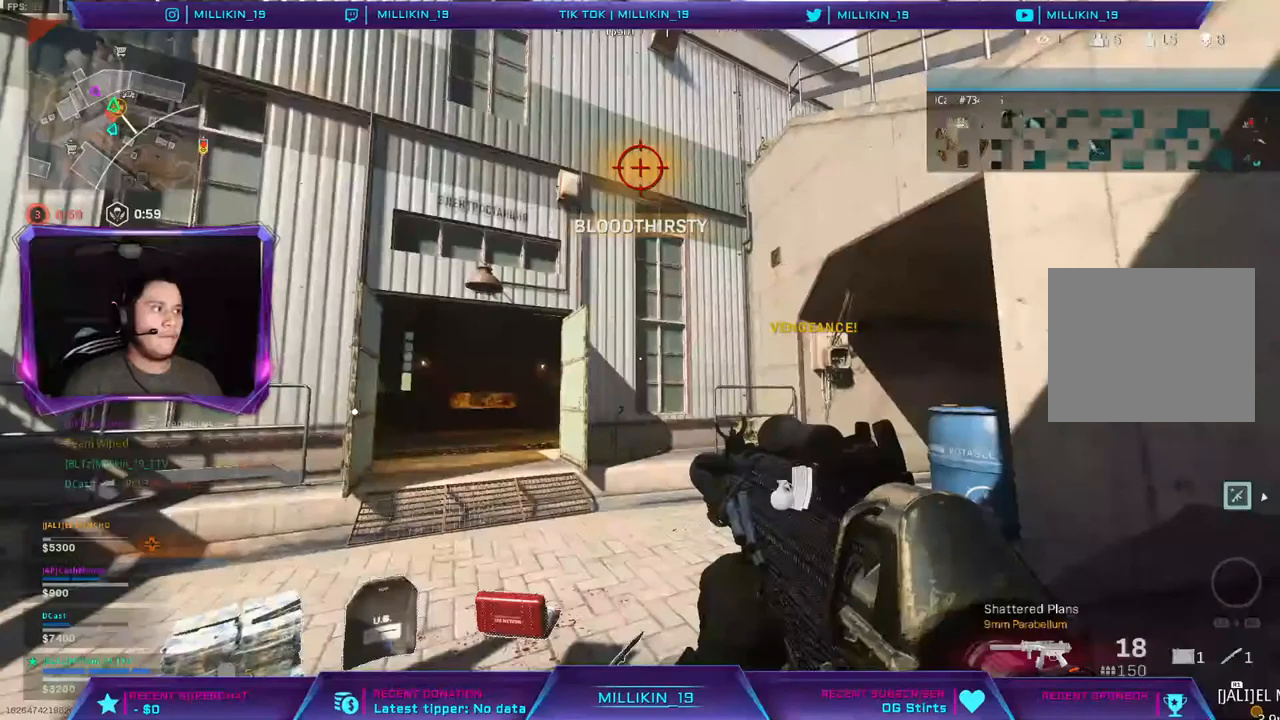
{"dt_ms": 500, "buttons": [], "left_stick": "up", "right_stick": "center", "events": [[50, "left_stick", "up"], [117, "right_stick", "right"], [317, "L3", "up"], [367, "right_stick", "center"]]}
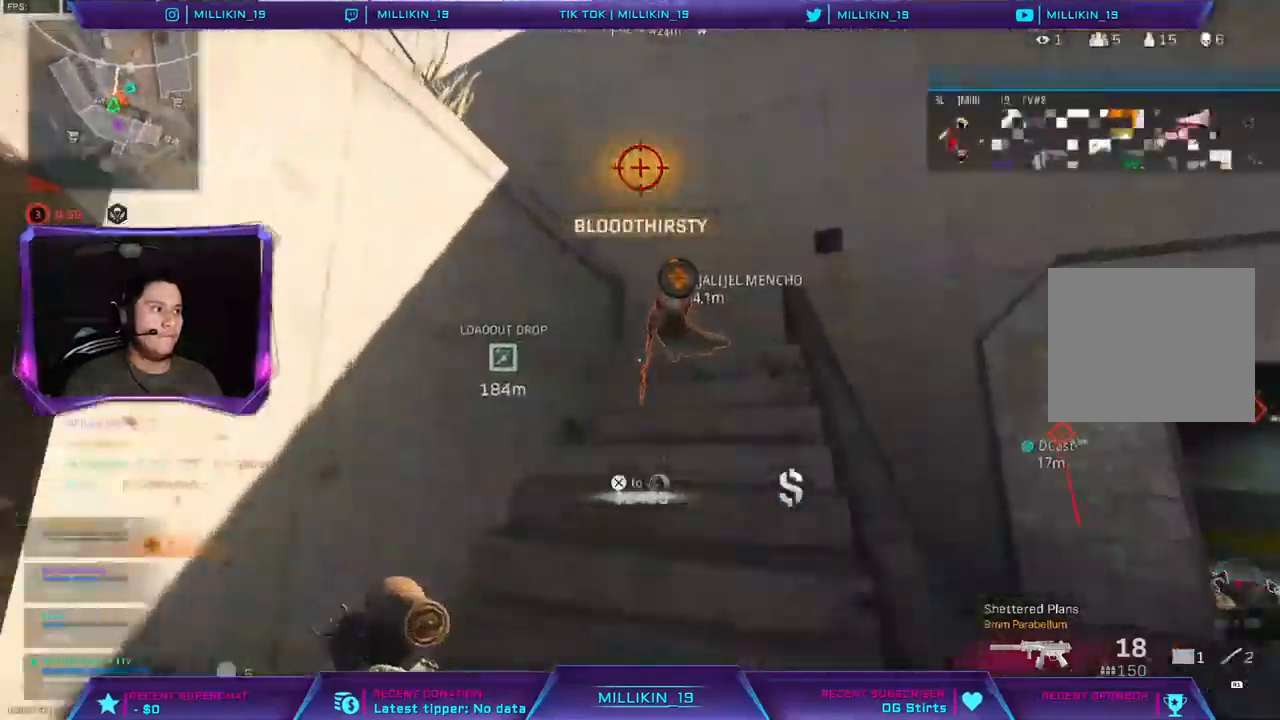
{"dt_ms": 500, "buttons": [], "left_stick": "up", "right_stick": "center", "events": []}
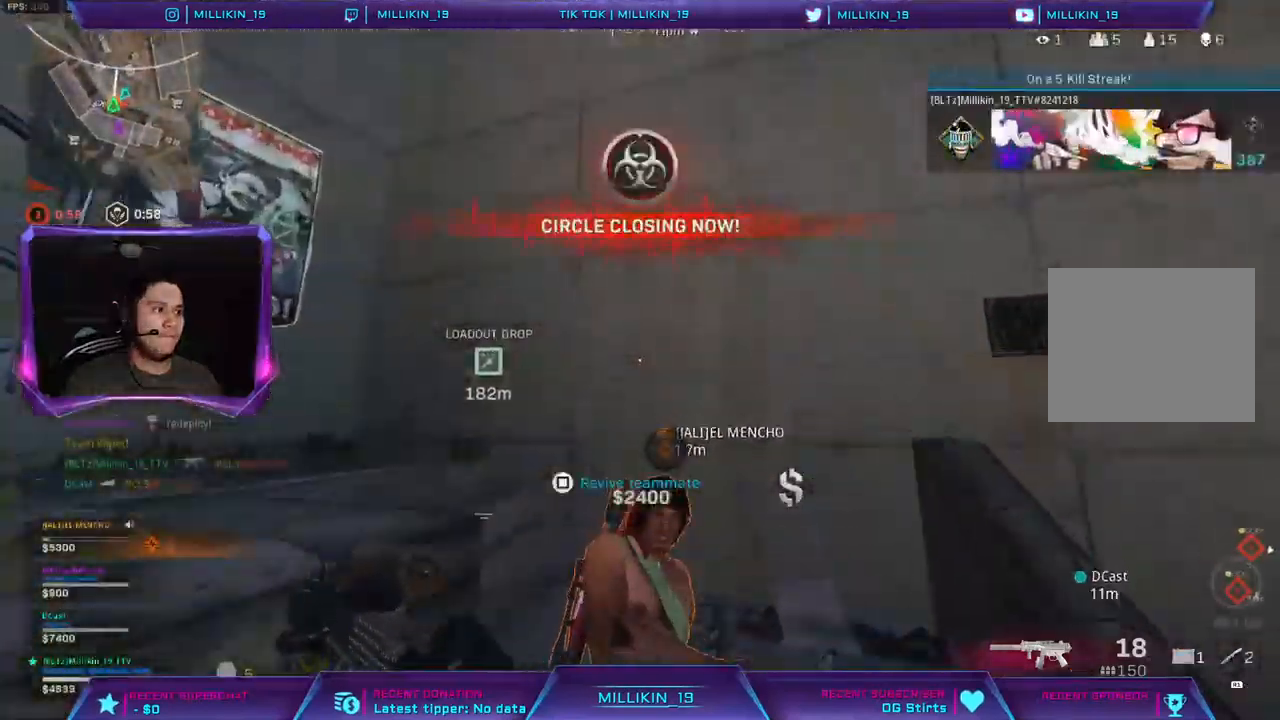
{"dt_ms": 500, "buttons": ["SQUARE"], "left_stick": "center", "right_stick": "center", "events": [[117, "SQUARE", "down"], [300, "left_stick", "center"]]}
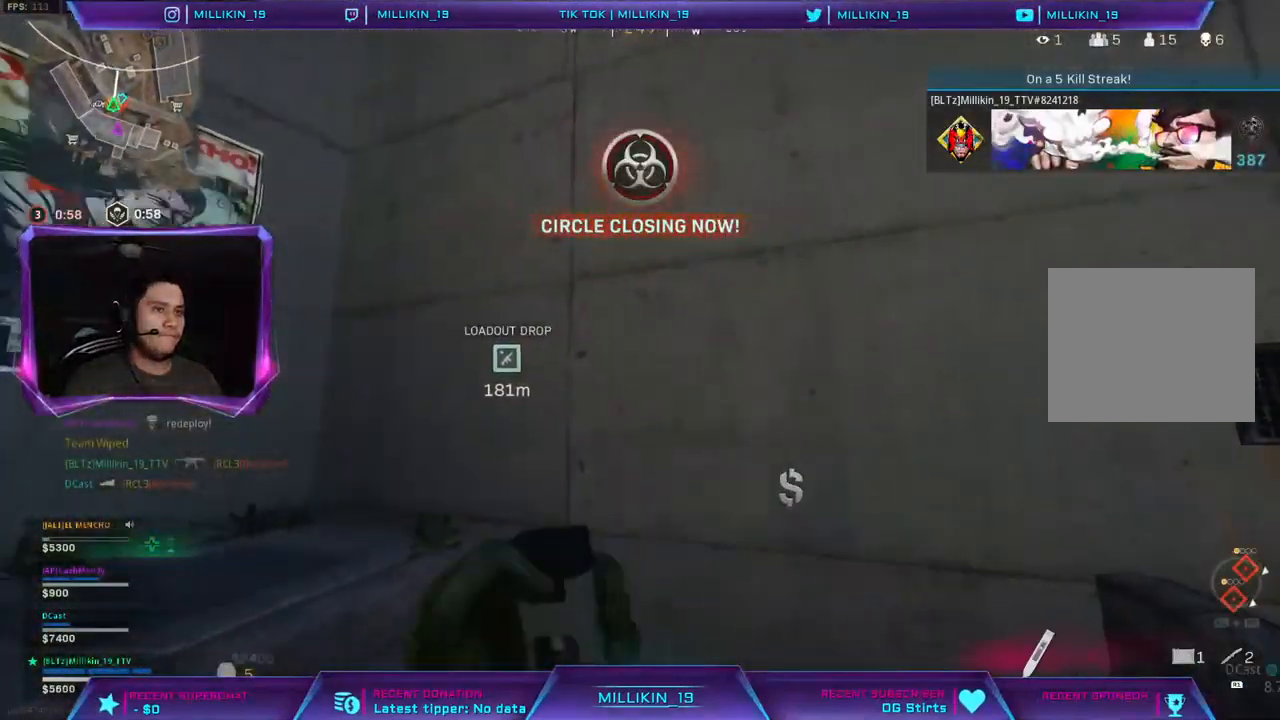
{"dt_ms": 500, "buttons": ["SQUARE"], "left_stick": "center", "right_stick": "left", "events": [[17, "right_stick", "left"], [267, "right_stick", "center"], [433, "right_stick", "left"]]}
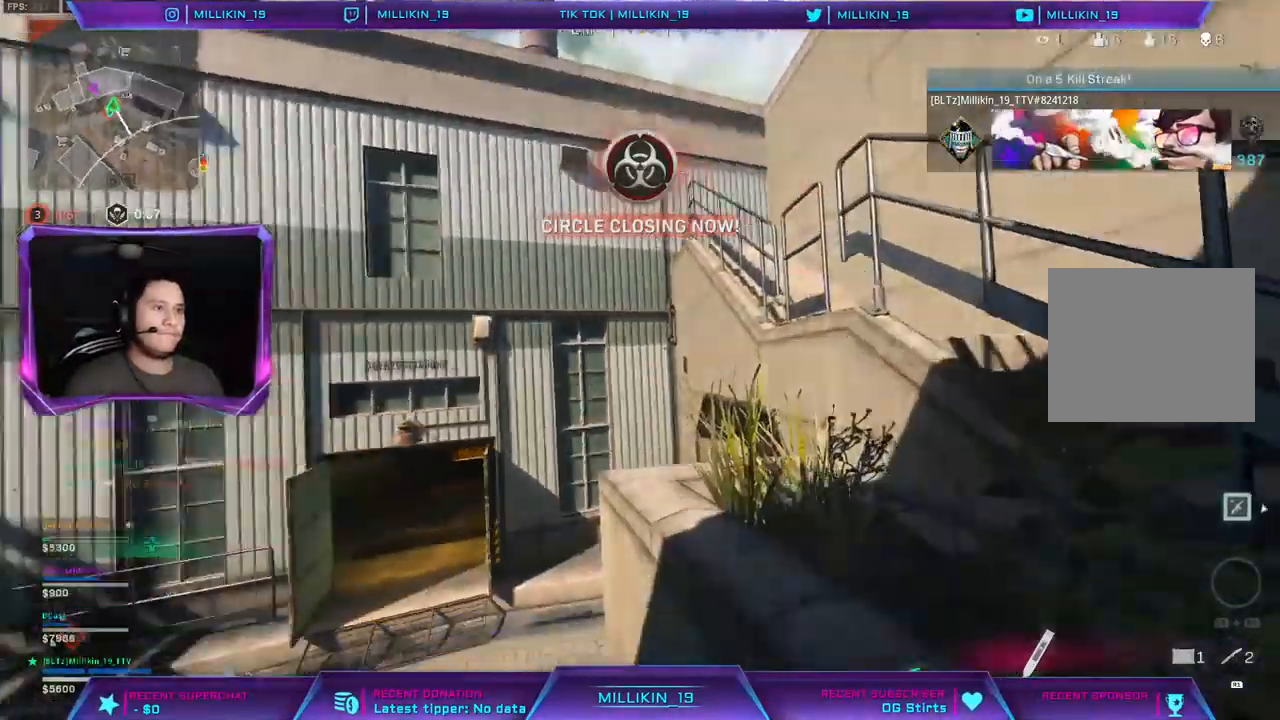
{"dt_ms": 500, "buttons": ["SQUARE", "R3"], "left_stick": "center", "right_stick": "center", "events": [[83, "right_stick", "center"], [200, "R3", "down"]]}
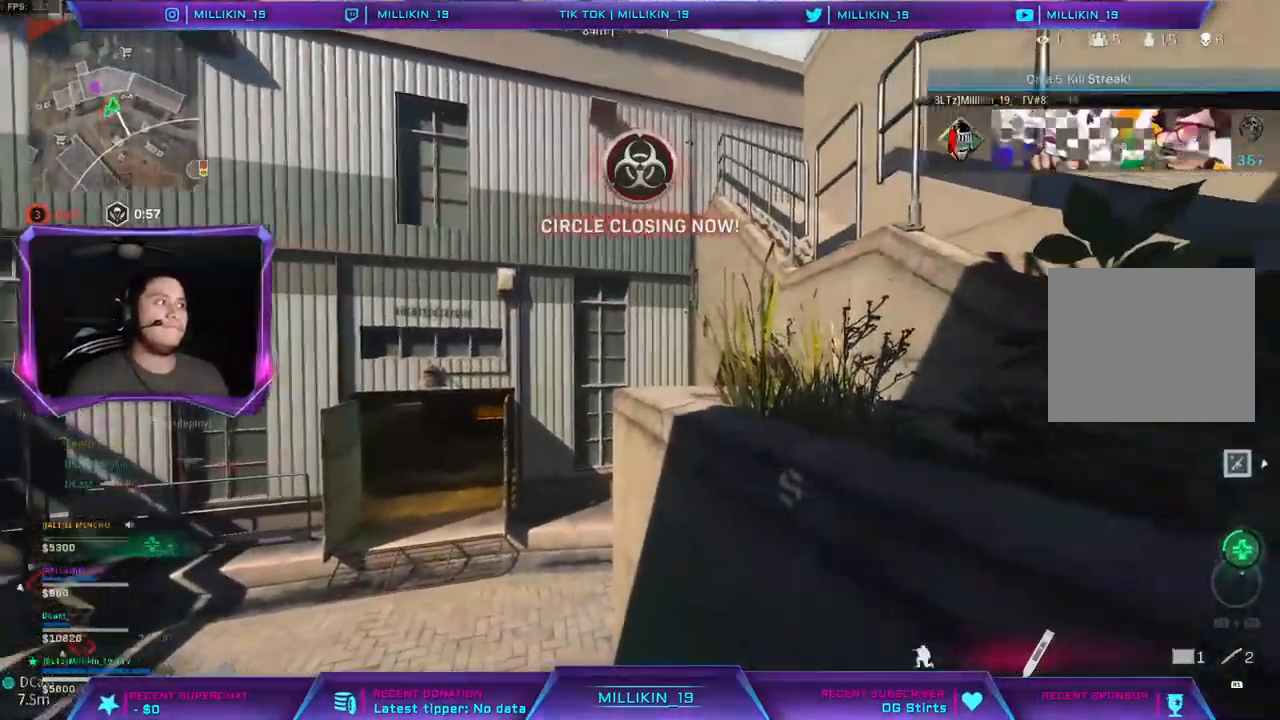
{"dt_ms": 500, "buttons": ["SQUARE"], "left_stick": "center", "right_stick": "center", "events": [[167, "R3", "up"], [367, "right_stick", "up-left"], [450, "right_stick", "center"]]}
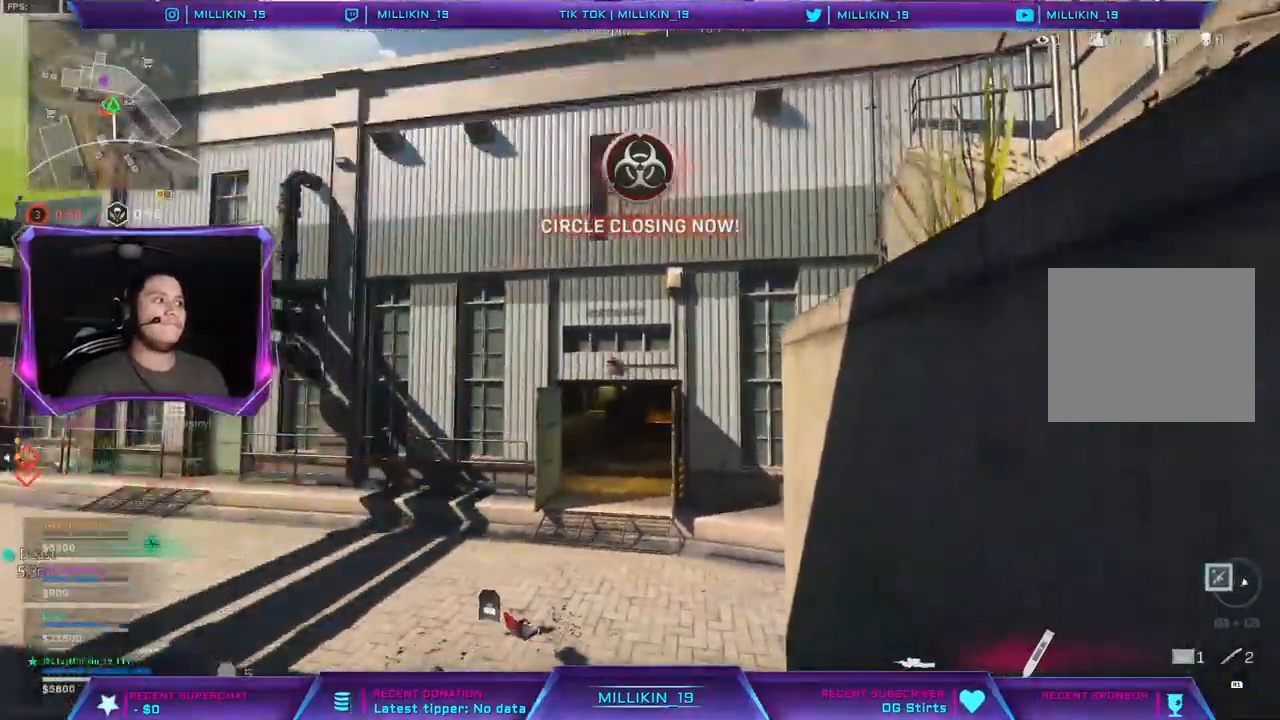
{"dt_ms": 500, "buttons": ["SQUARE"], "left_stick": "center", "right_stick": "center", "events": []}
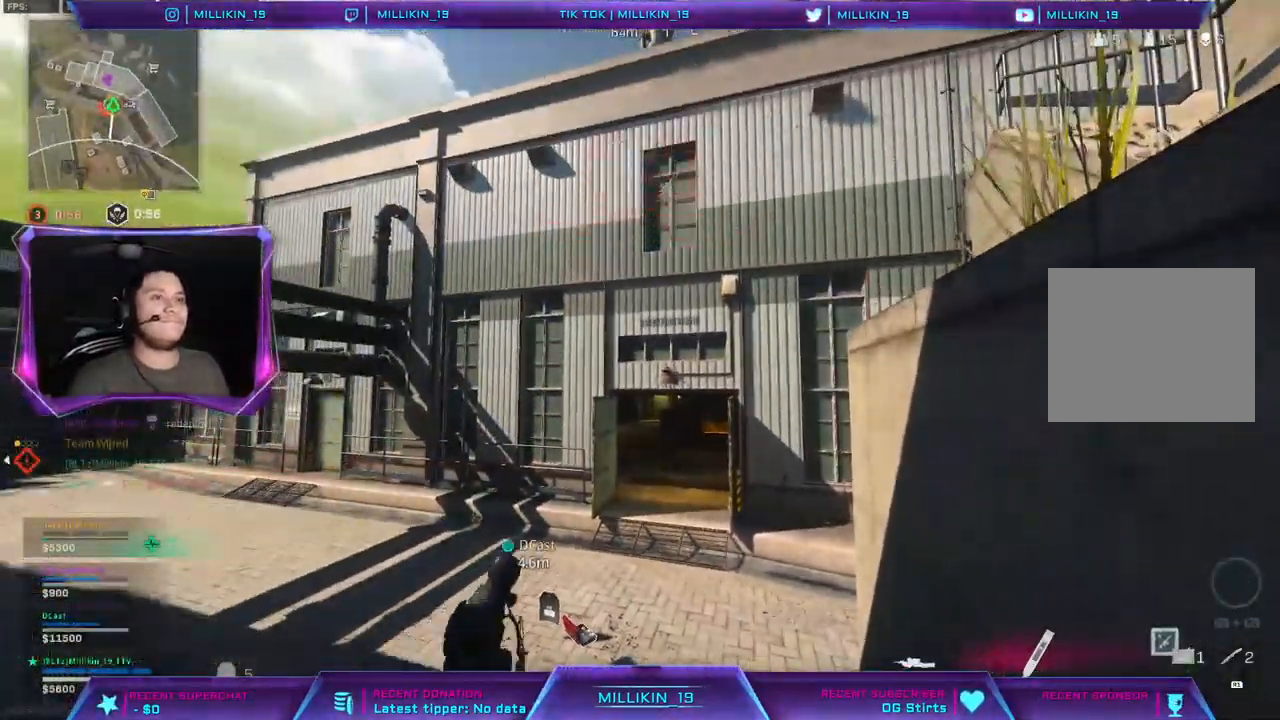
{"dt_ms": 500, "buttons": ["SQUARE"], "left_stick": "center", "right_stick": "center", "events": []}